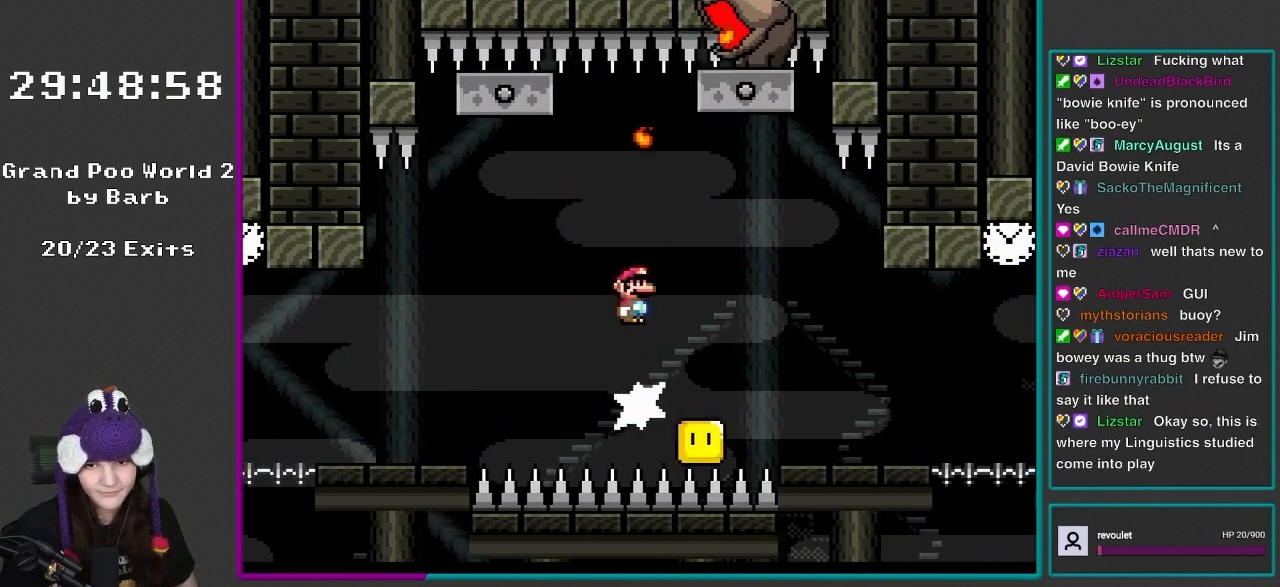
Gameplay with a controller (Nintendo layout); each line is a JSON object with the inputs held at the frame after it. "events" lists button and stick changes between this image and that frame as [ms after this image, input, new state], when the widget could be followed in between. Not read: L3 R3.
{"buttons": ["A", "X", "DPAD_LEFT"], "events": [[17, "DPAD_UP", "down"], [50, "DPAD_UP", "up"], [217, "DPAD_LEFT", "up"], [367, "DPAD_LEFT", "down"]]}
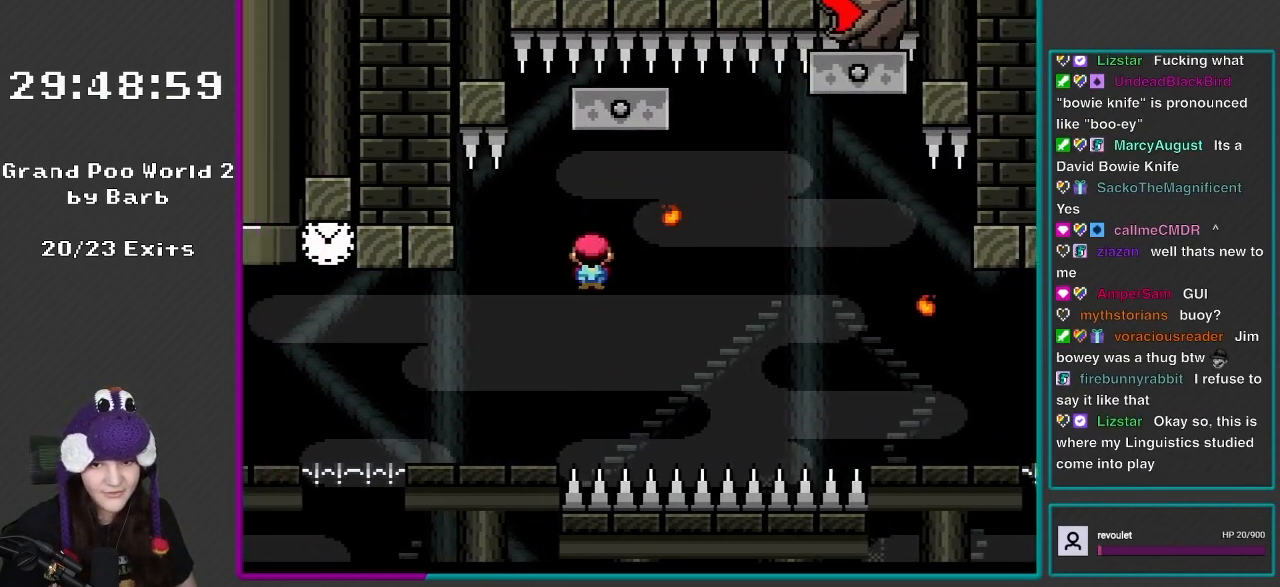
{"buttons": ["A", "X", "DPAD_LEFT"], "events": [[317, "A", "up"], [483, "A", "down"]]}
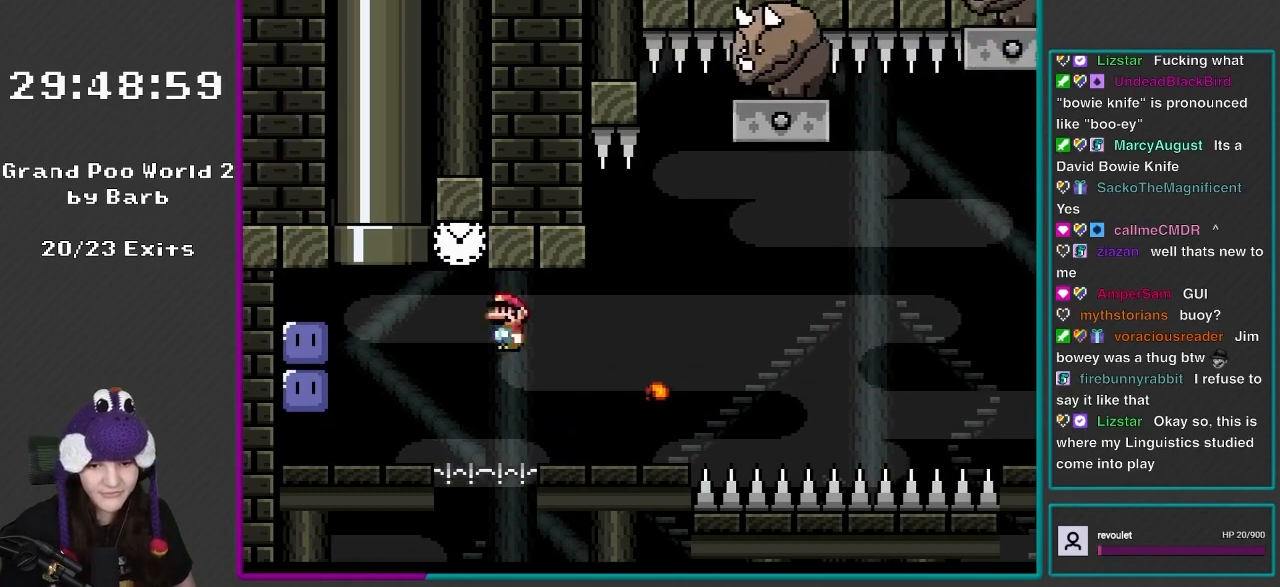
{"buttons": ["DPAD_RIGHT"], "events": [[33, "A", "up"], [67, "DPAD_UP", "down"], [250, "DPAD_UP", "up"], [367, "DPAD_UP", "down"], [367, "X", "up"], [400, "DPAD_LEFT", "up"], [400, "DPAD_RIGHT", "down"], [400, "DPAD_UP", "up"]]}
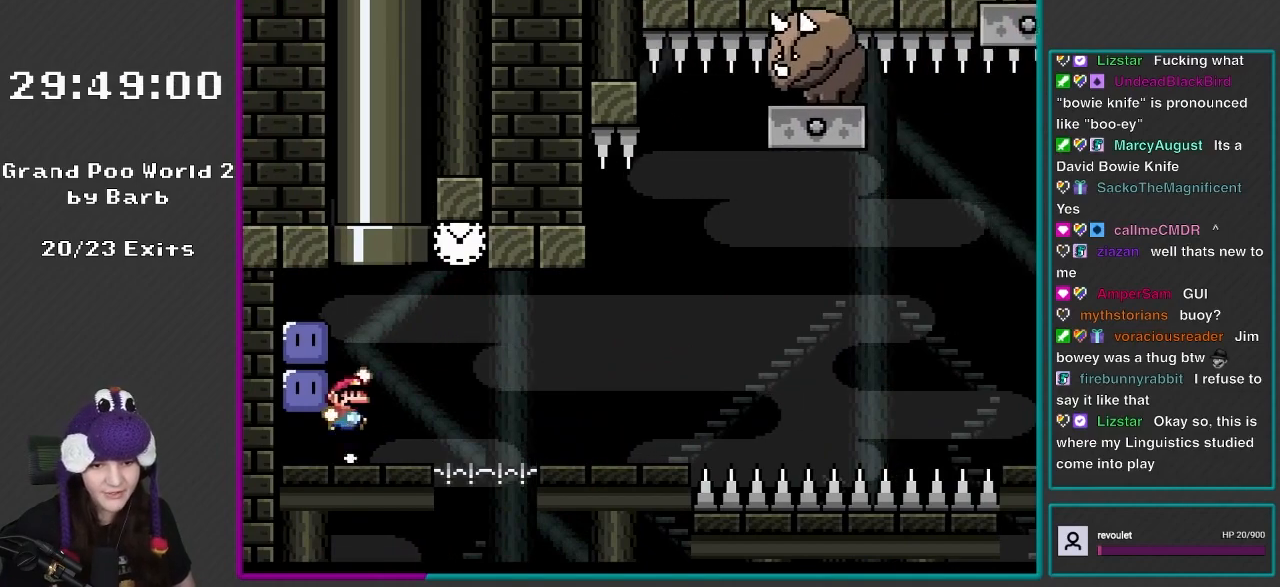
{"buttons": ["Y"], "events": [[100, "B", "down"], [133, "DPAD_RIGHT", "up"], [167, "B", "up"], [167, "DPAD_LEFT", "down"], [333, "DPAD_LEFT", "up"], [400, "Y", "down"]]}
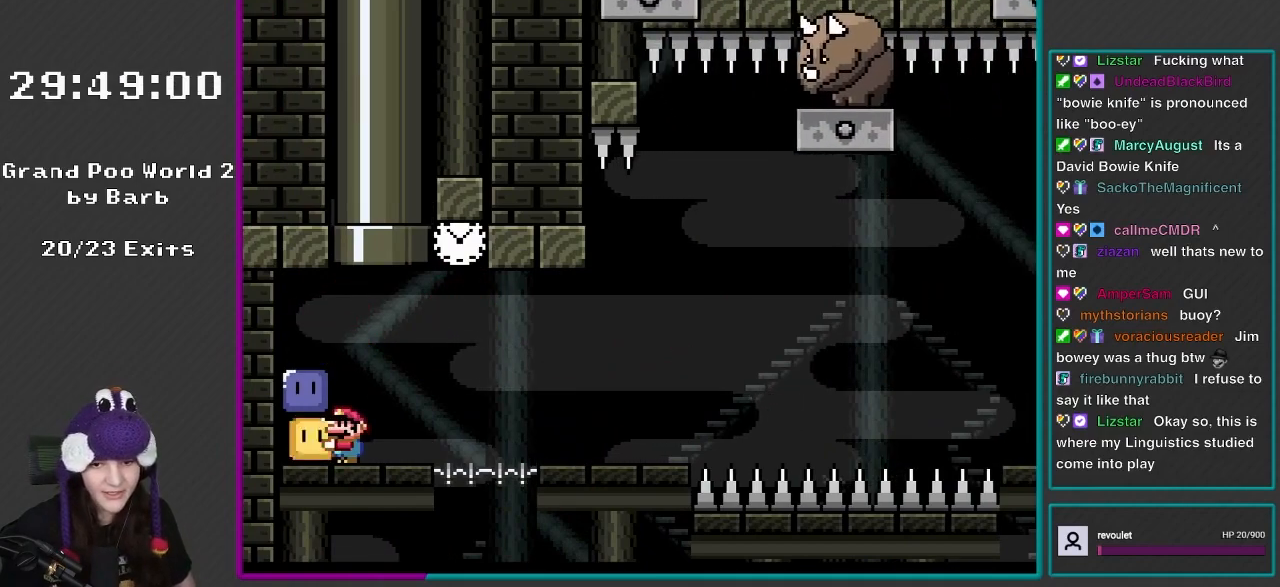
{"buttons": ["Y"], "events": []}
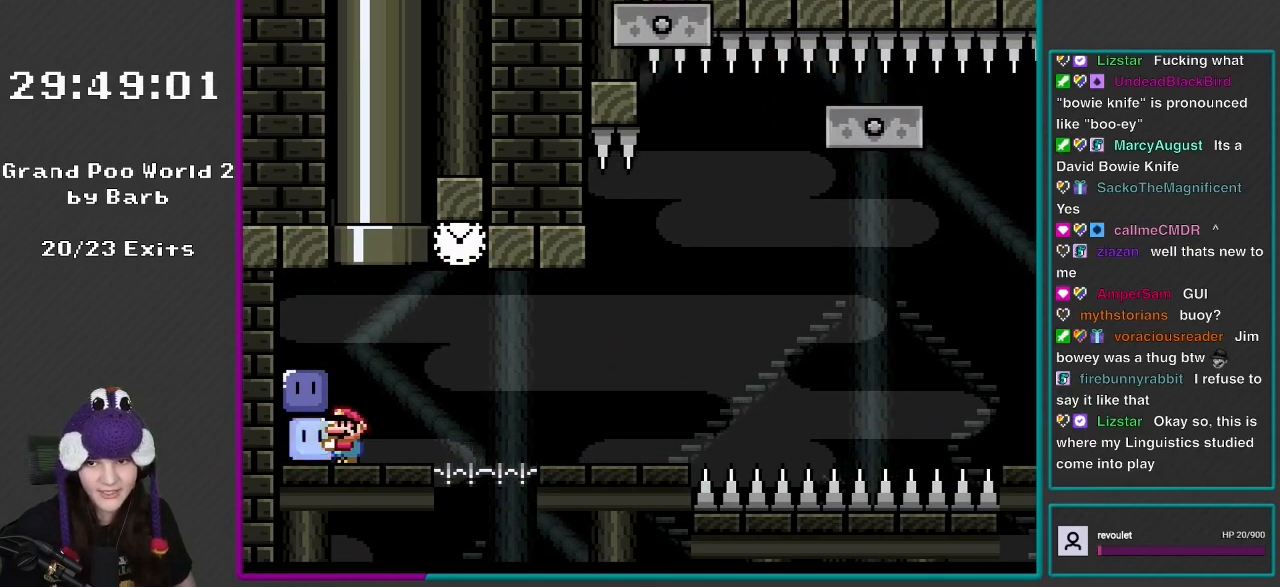
{"buttons": ["Y"], "events": []}
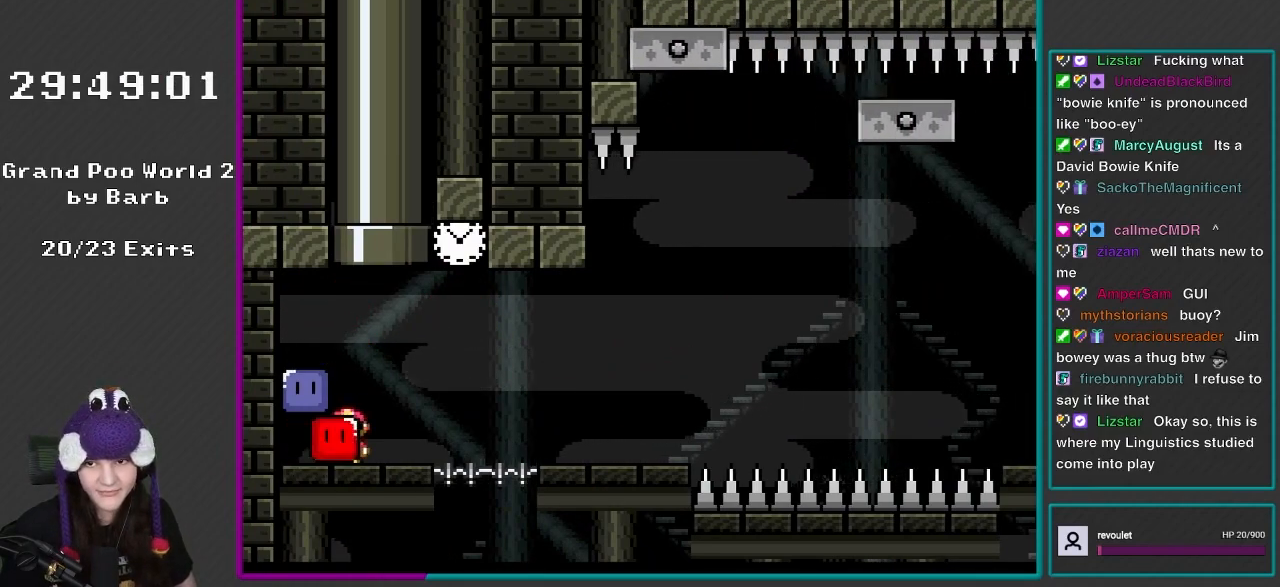
{"buttons": ["Y", "DPAD_RIGHT"], "events": [[133, "DPAD_RIGHT", "down"], [200, "Y", "up"], [267, "DPAD_RIGHT", "up"], [267, "Y", "down"], [400, "DPAD_RIGHT", "down"], [433, "DPAD_UP", "down"], [467, "DPAD_UP", "up"]]}
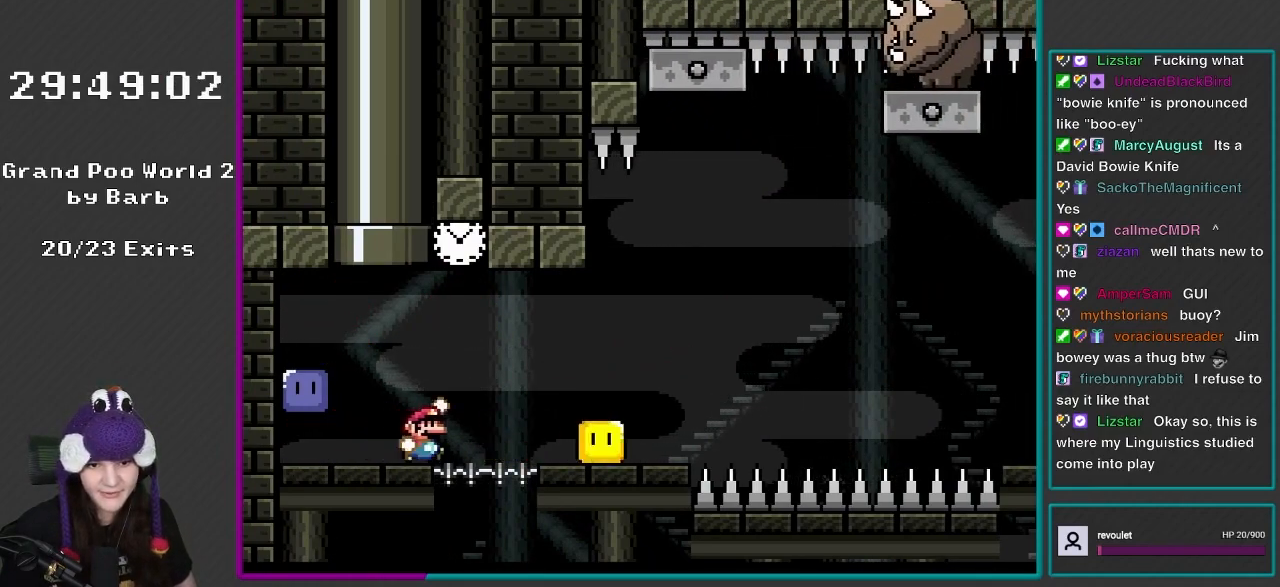
{"buttons": ["Y", "DPAD_RIGHT"], "events": [[133, "B", "down"], [200, "DPAD_LEFT", "down"], [200, "DPAD_RIGHT", "up"], [250, "DPAD_UP", "down"], [300, "DPAD_LEFT", "up"], [300, "DPAD_RIGHT", "down"], [300, "DPAD_UP", "up"], [483, "B", "up"]]}
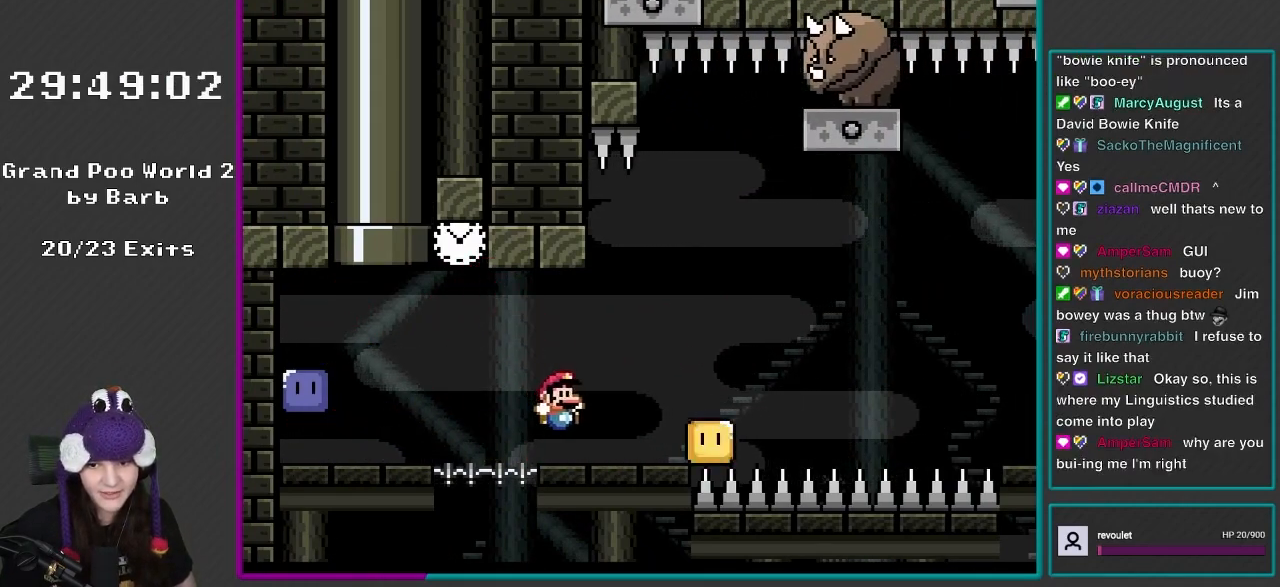
{"buttons": ["X", "DPAD_RIGHT"], "events": [[17, "X", "down"], [17, "Y", "up"], [200, "A", "down"], [317, "A", "up"], [317, "DPAD_RIGHT", "up"], [317, "DPAD_UP", "down"], [333, "DPAD_LEFT", "down"], [333, "DPAD_UP", "up"], [400, "DPAD_LEFT", "up"], [400, "DPAD_UP", "down"], [433, "DPAD_RIGHT", "down"], [433, "DPAD_UP", "up"]]}
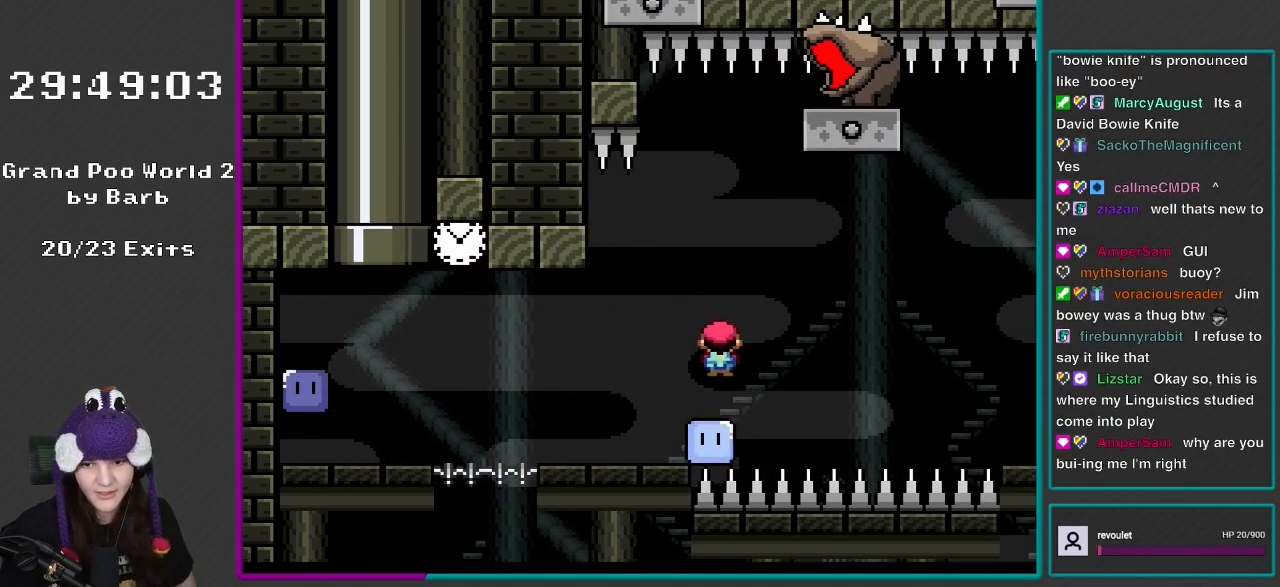
{"buttons": ["A", "X", "DPAD_RIGHT"], "events": [[100, "A", "down"], [133, "DPAD_RIGHT", "up"], [167, "DPAD_LEFT", "down"], [167, "DPAD_UP", "down"], [250, "DPAD_LEFT", "up"], [250, "DPAD_RIGHT", "down"], [267, "DPAD_UP", "up"]]}
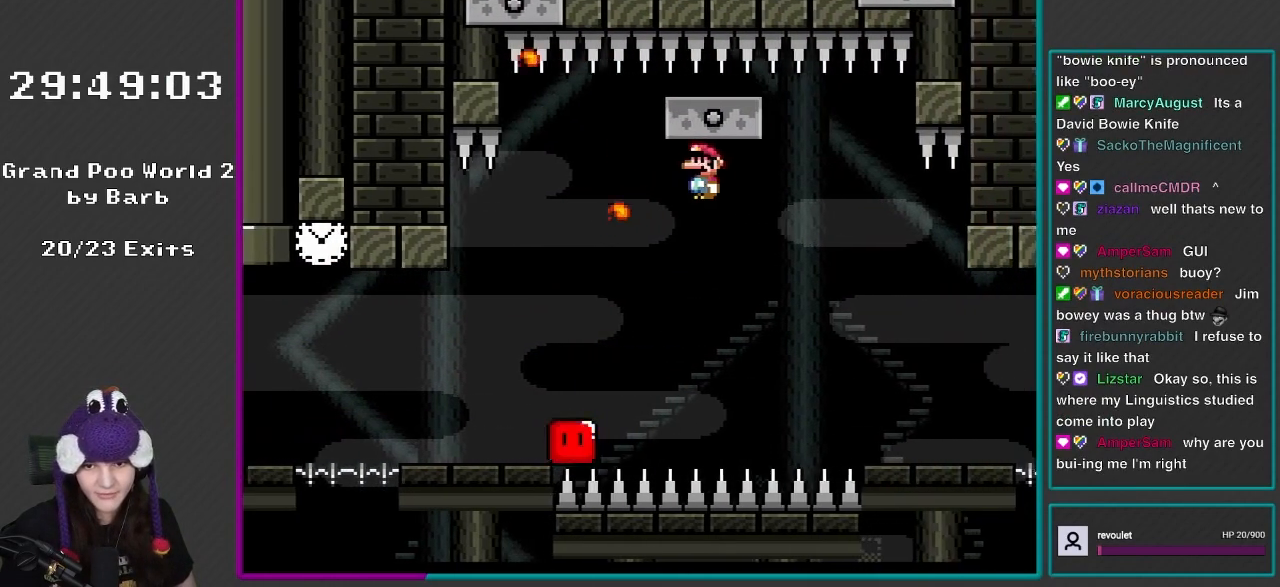
{"buttons": ["A", "X", "DPAD_RIGHT"], "events": [[133, "DPAD_LEFT", "down"], [133, "DPAD_RIGHT", "up"], [167, "A", "up"], [167, "DPAD_UP", "down"], [267, "DPAD_LEFT", "up"], [267, "DPAD_RIGHT", "down"], [267, "DPAD_UP", "up"], [333, "A", "down"], [333, "DPAD_RIGHT", "up"], [333, "DPAD_UP", "down"], [367, "DPAD_LEFT", "down"], [483, "DPAD_LEFT", "up"], [483, "DPAD_RIGHT", "down"], [483, "DPAD_UP", "up"]]}
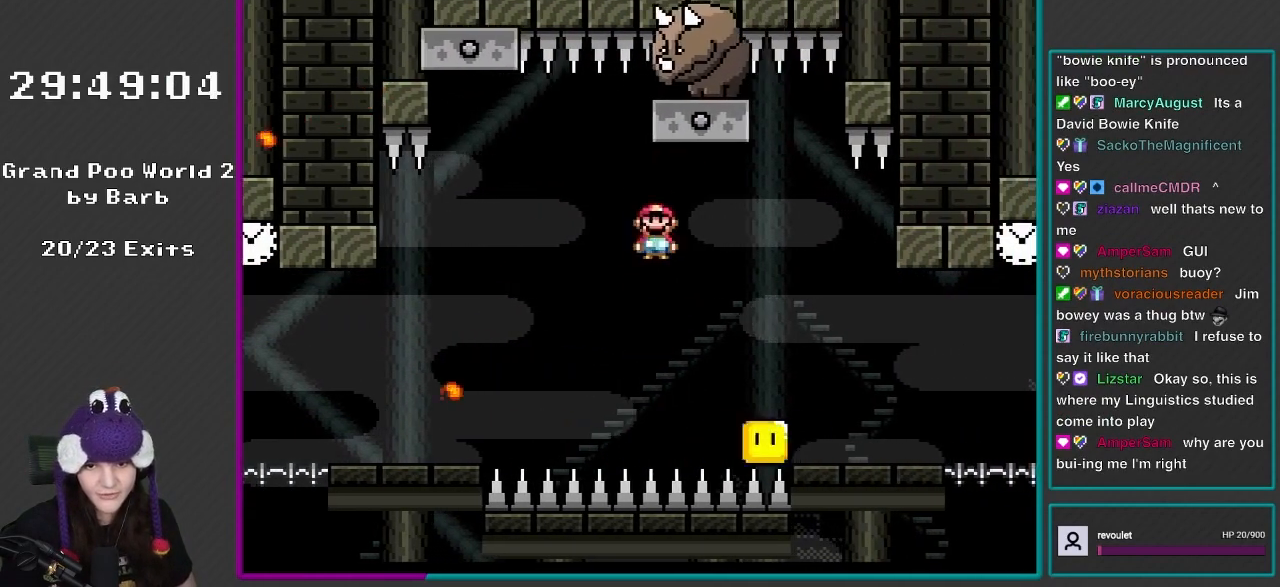
{"buttons": ["A", "X", "DPAD_LEFT"], "events": [[67, "DPAD_RIGHT", "up"], [100, "DPAD_LEFT", "down"], [100, "DPAD_UP", "down"], [367, "DPAD_UP", "up"]]}
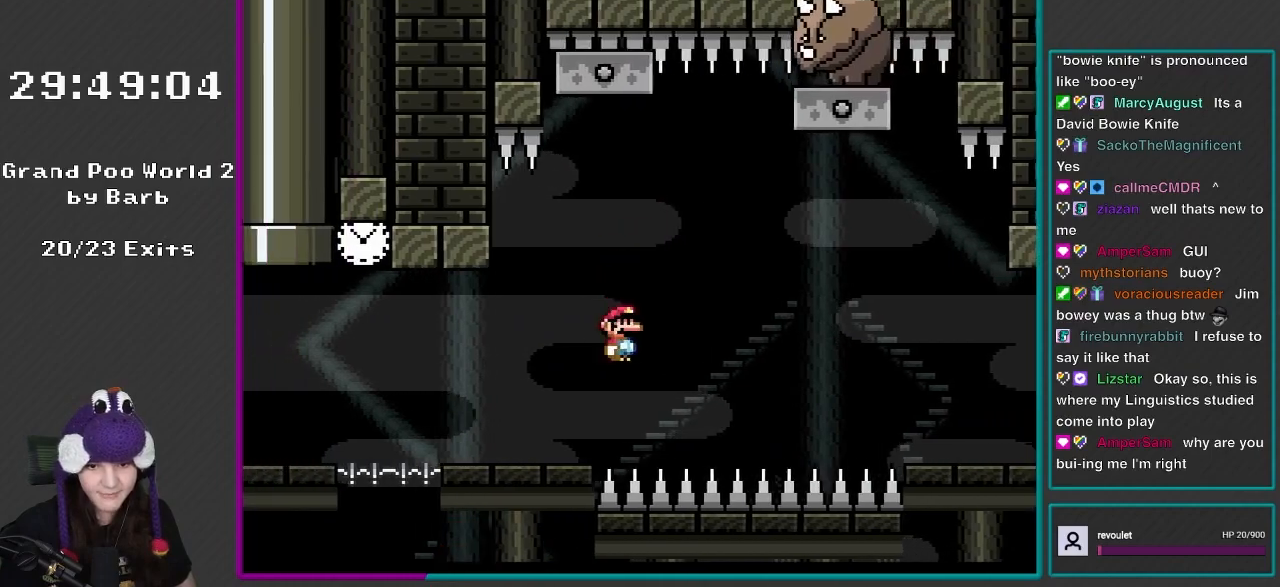
{"buttons": ["X", "DPAD_LEFT"], "events": [[167, "A", "up"], [433, "A", "down"], [467, "A", "up"]]}
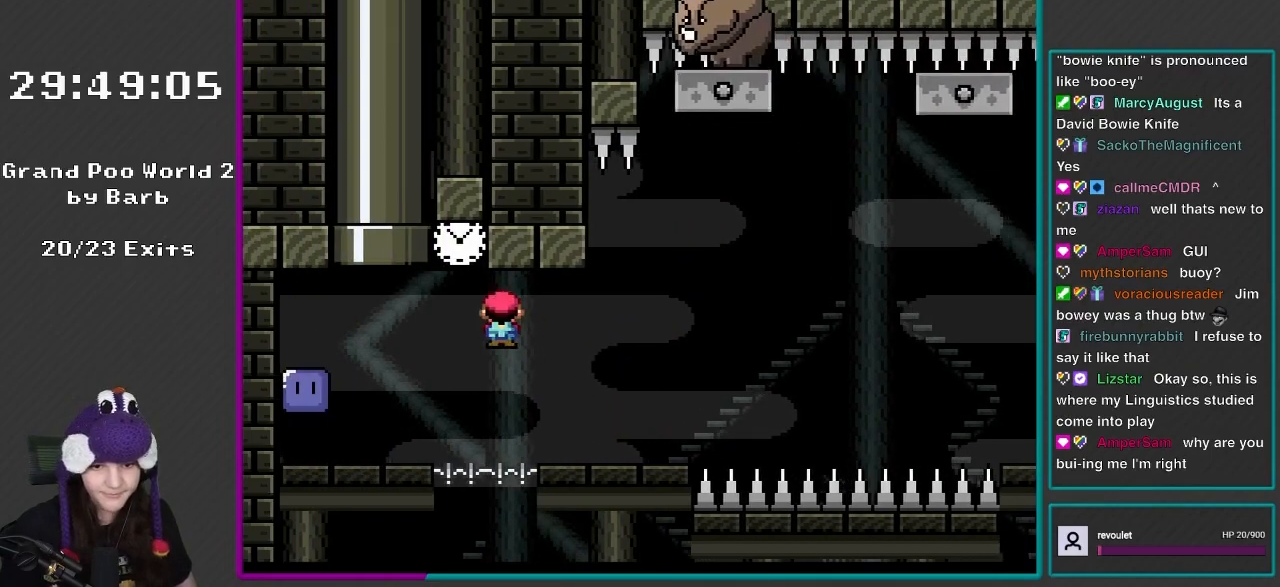
{"buttons": ["B", "DPAD_UP", "DPAD_LEFT"], "events": [[167, "X", "up"], [333, "DPAD_LEFT", "up"], [333, "DPAD_RIGHT", "down"], [483, "B", "down"], [483, "DPAD_LEFT", "down"], [483, "DPAD_RIGHT", "up"], [500, "DPAD_UP", "down"]]}
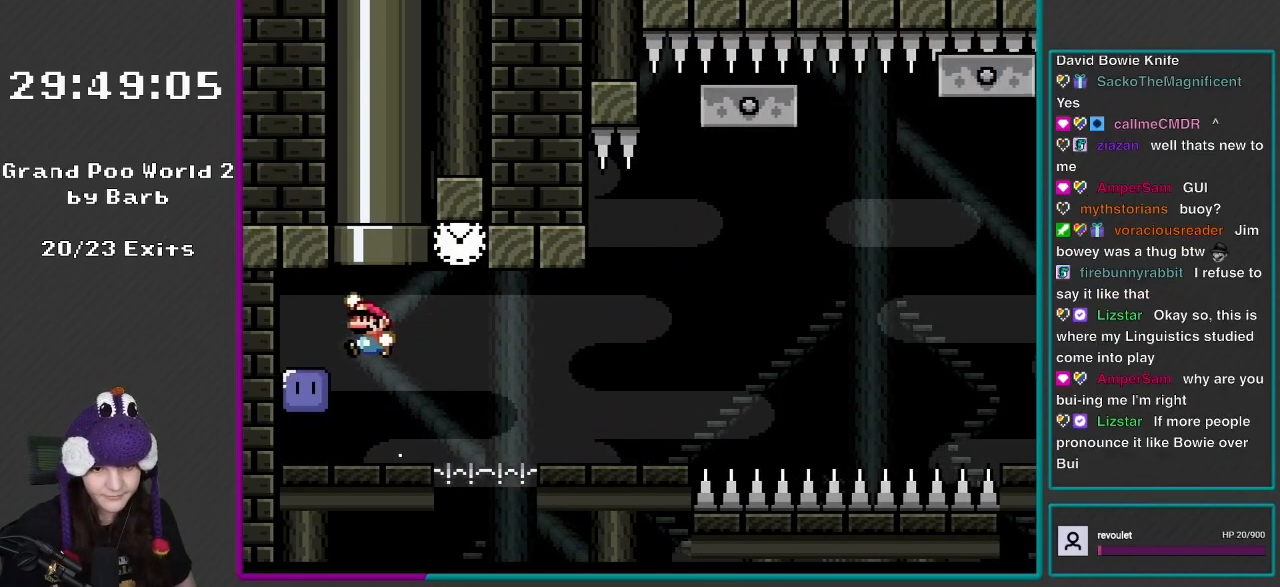
{"buttons": ["Y"], "events": [[67, "B", "up"], [300, "DPAD_UP", "up"], [333, "DPAD_LEFT", "up"], [367, "Y", "down"]]}
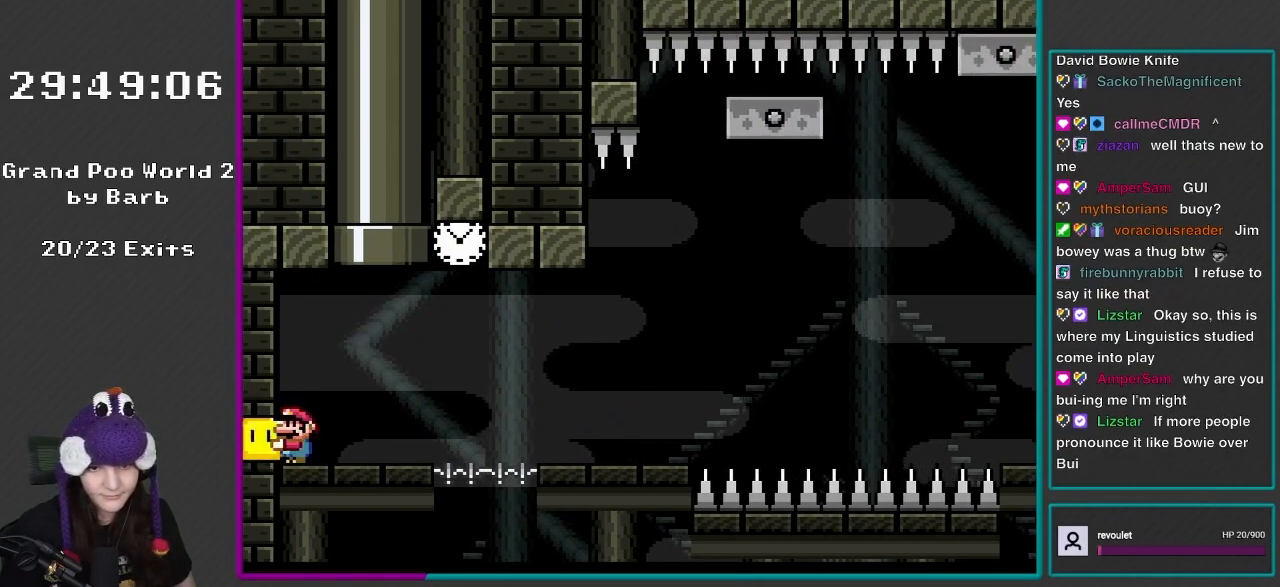
{"buttons": ["DPAD_RIGHT"], "events": [[333, "DPAD_RIGHT", "down"], [483, "Y", "up"]]}
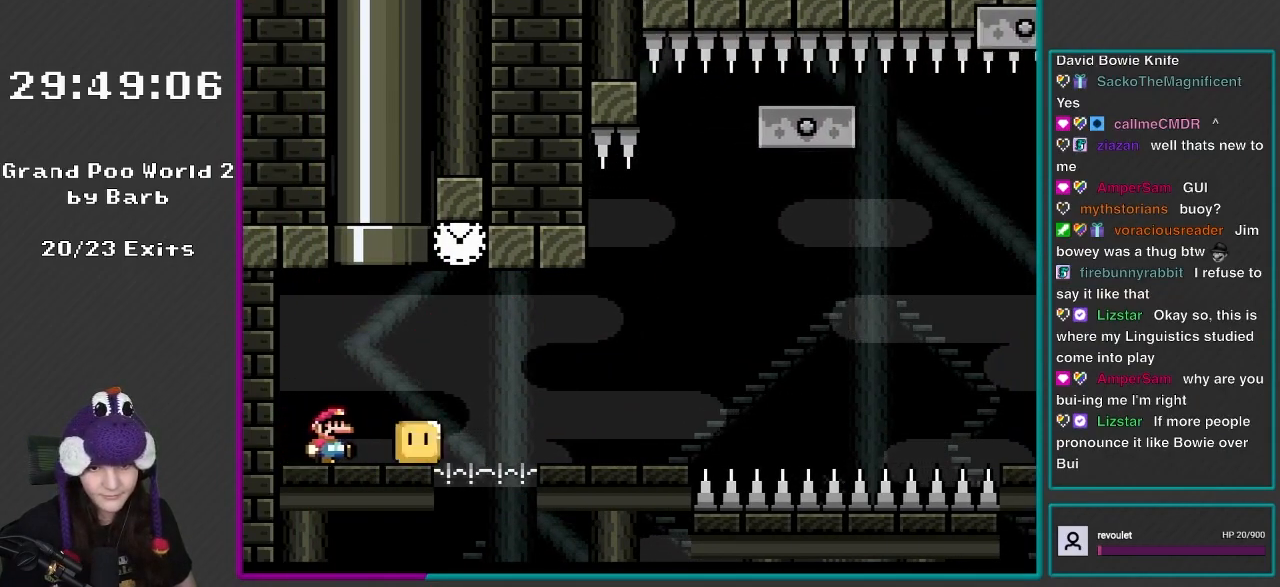
{"buttons": ["Y", "DPAD_RIGHT"], "events": [[33, "DPAD_RIGHT", "up"], [33, "Y", "down"], [233, "DPAD_RIGHT", "down"]]}
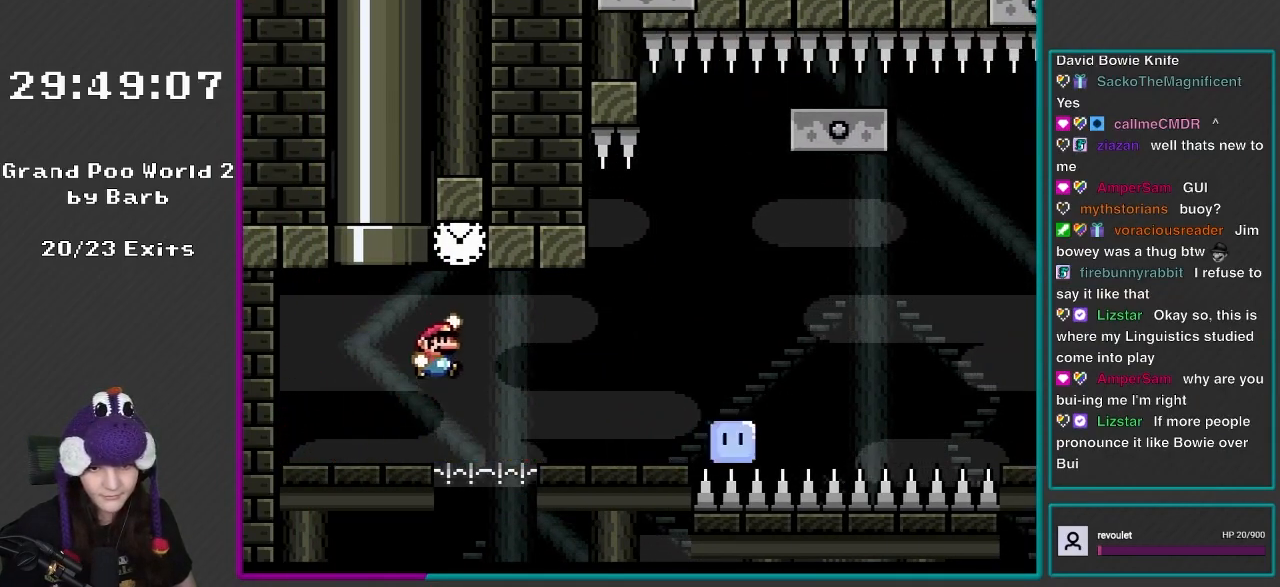
{"buttons": ["DPAD_RIGHT"], "events": [[33, "B", "down"], [167, "DPAD_RIGHT", "up"], [167, "DPAD_UP", "down"], [200, "DPAD_LEFT", "down"], [283, "DPAD_LEFT", "up"], [283, "DPAD_RIGHT", "down"], [283, "DPAD_UP", "up"], [500, "B", "up"], [500, "Y", "up"]]}
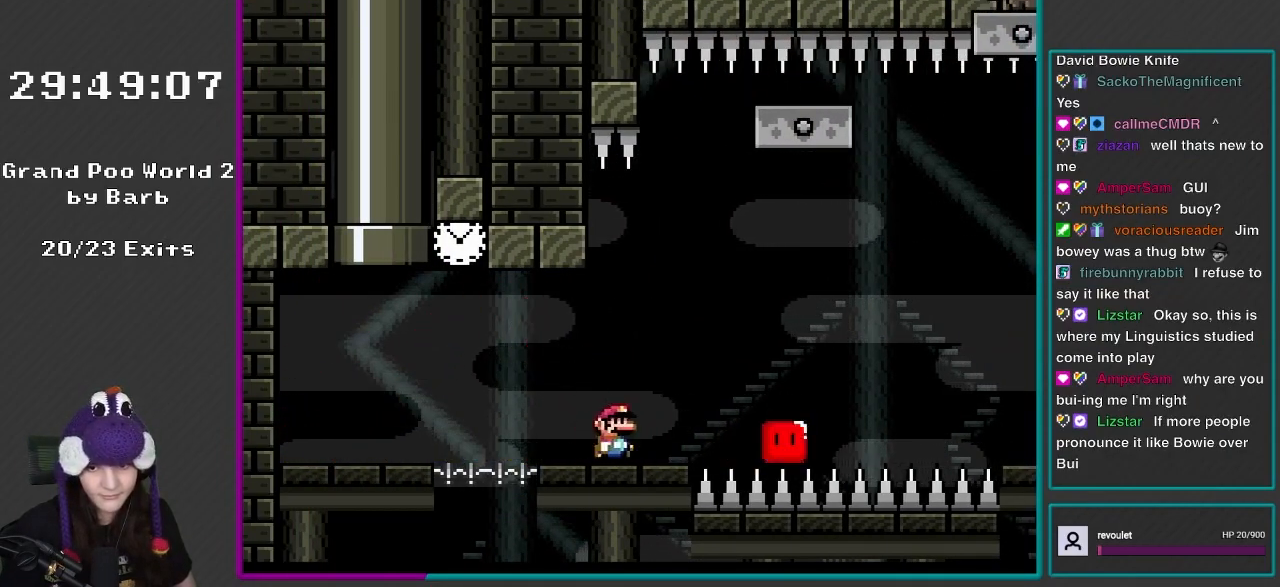
{"buttons": ["A", "X", "DPAD_RIGHT"], "events": [[33, "X", "down"], [167, "DPAD_LEFT", "down"], [167, "DPAD_RIGHT", "up"], [167, "DPAD_UP", "down"], [300, "DPAD_LEFT", "up"], [300, "DPAD_UP", "up"], [433, "DPAD_RIGHT", "down"], [500, "A", "down"]]}
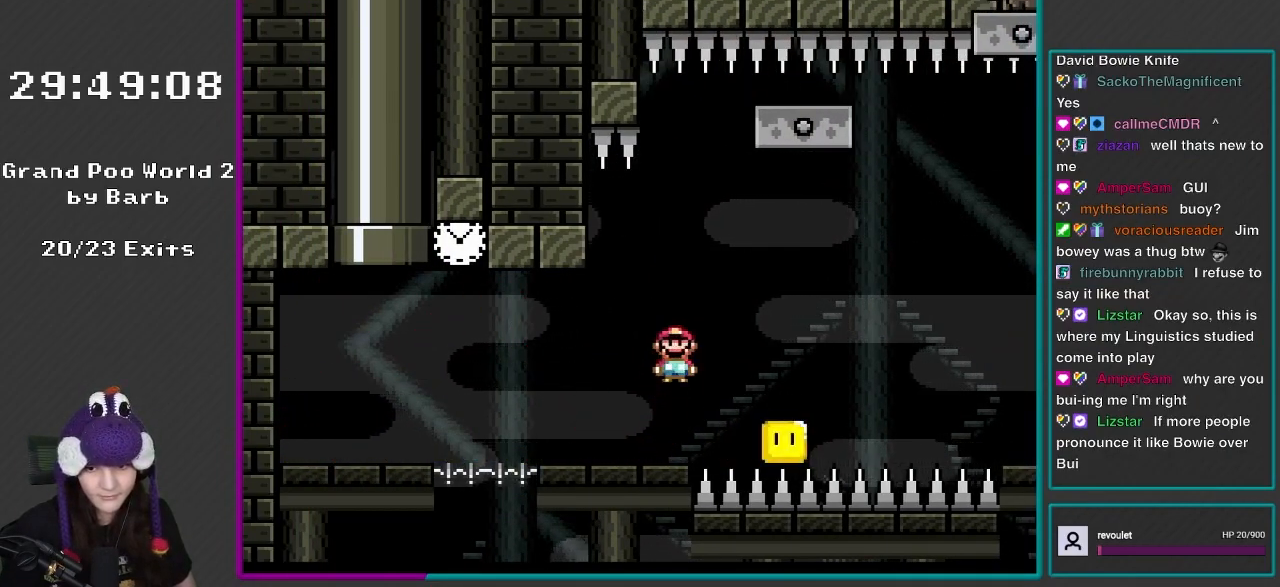
{"buttons": ["A", "X", "DPAD_UP", "DPAD_LEFT"], "events": [[167, "A", "up"], [400, "A", "down"], [400, "DPAD_LEFT", "down"], [400, "DPAD_RIGHT", "up"], [433, "DPAD_UP", "down"]]}
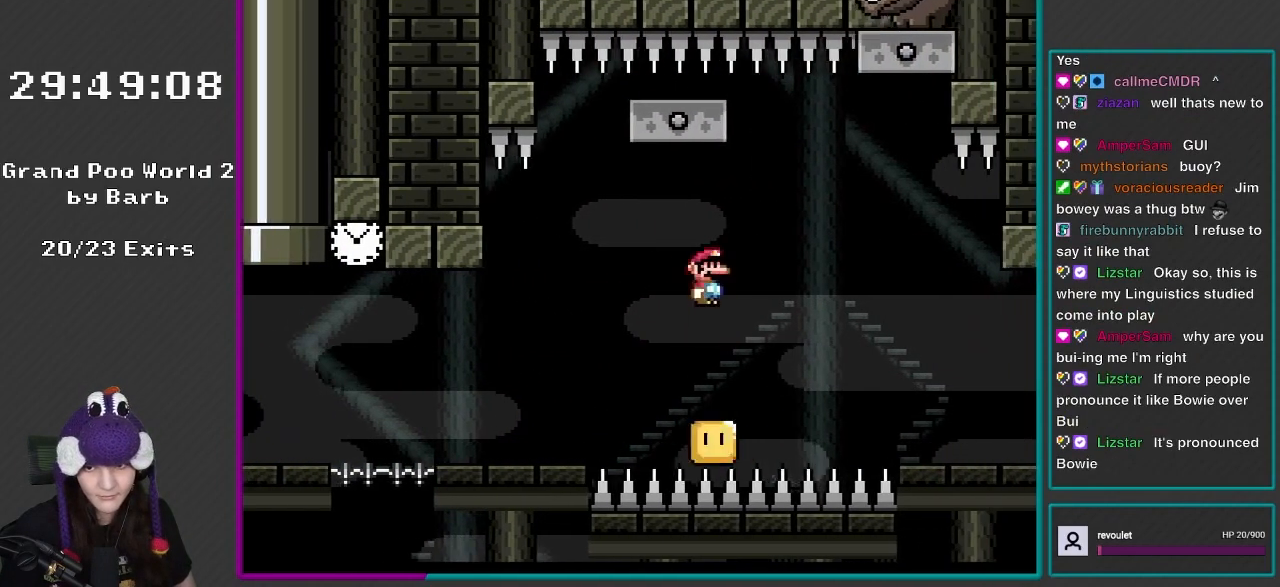
{"buttons": ["A", "X", "DPAD_RIGHT"], "events": [[33, "DPAD_LEFT", "up"], [33, "DPAD_RIGHT", "down"], [33, "DPAD_UP", "up"]]}
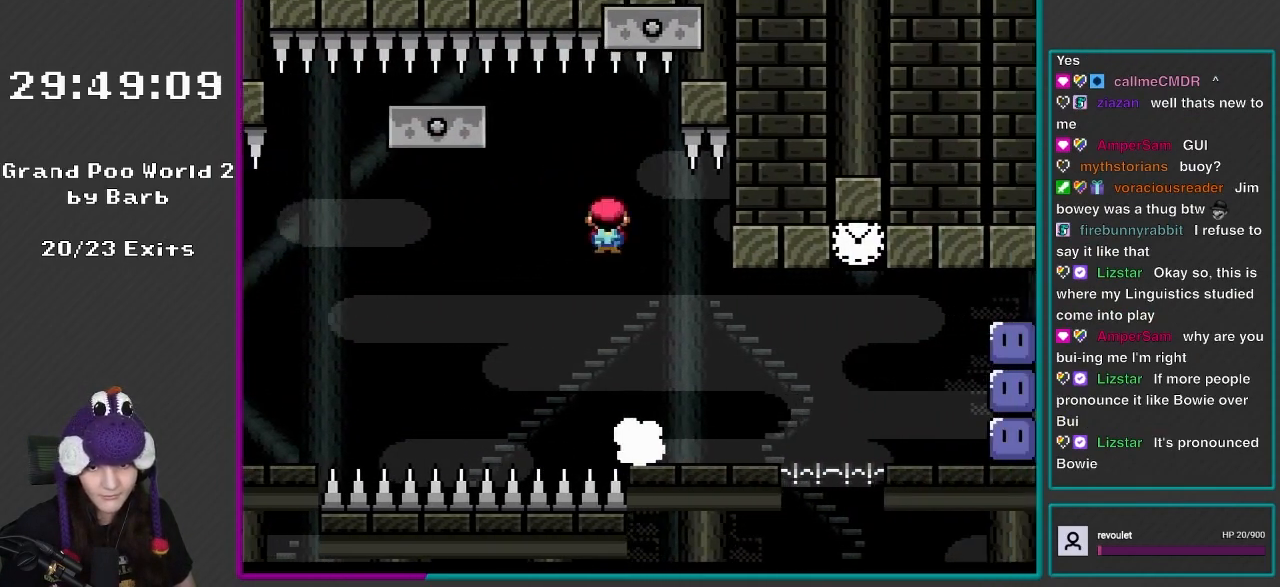
{"buttons": ["X"], "events": [[250, "A", "up"], [333, "DPAD_LEFT", "down"], [333, "DPAD_RIGHT", "up"], [400, "DPAD_UP", "down"], [433, "DPAD_UP", "up"], [483, "DPAD_LEFT", "up"]]}
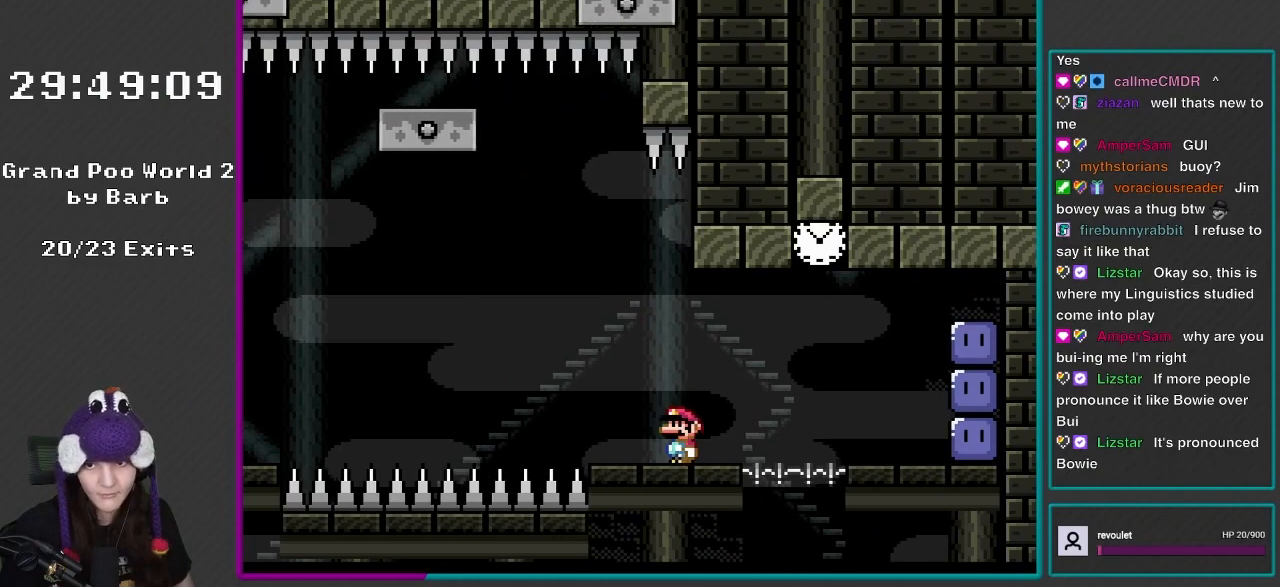
{"buttons": [], "events": [[167, "X", "up"]]}